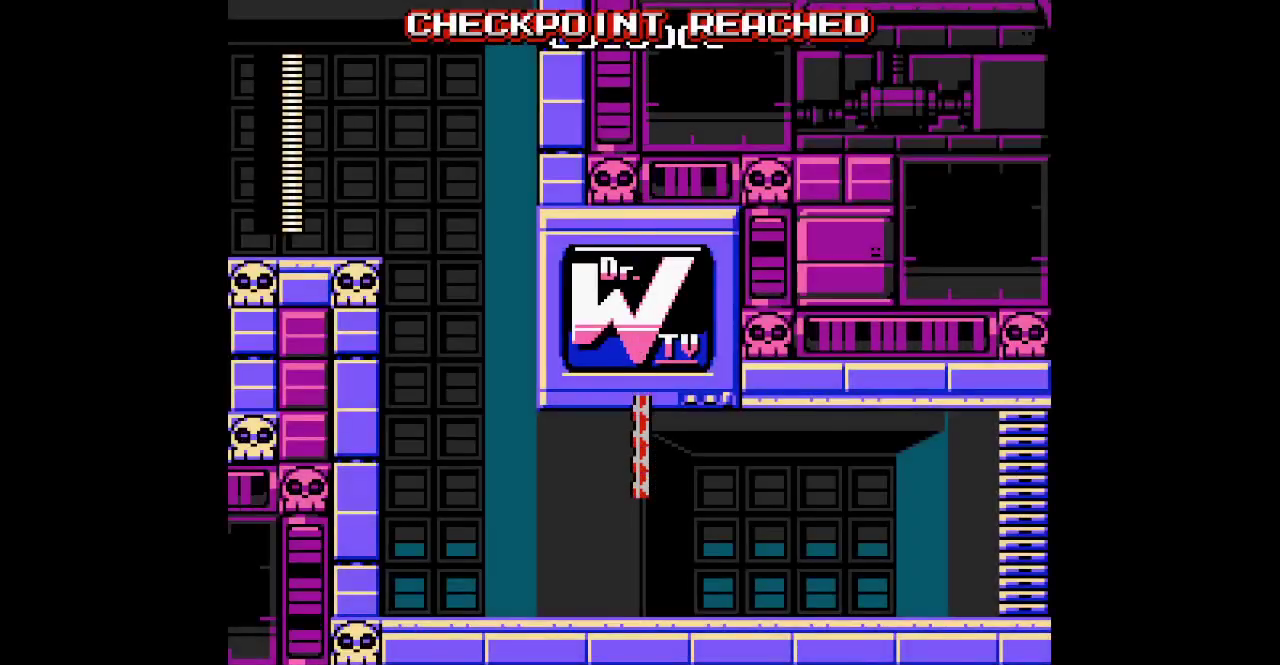
Gameplay with a controller (PlayStation layout); each line is a JSON object with the inputs held at the frame after it. "events" lists button and stick changes between this image and that frame as [ms after this image, input, new state], when the widget could be followed in between. Not read: HOME L2 L3 R3 SQUARE.
{"buttons": ["DPAD_RIGHT"], "events": []}
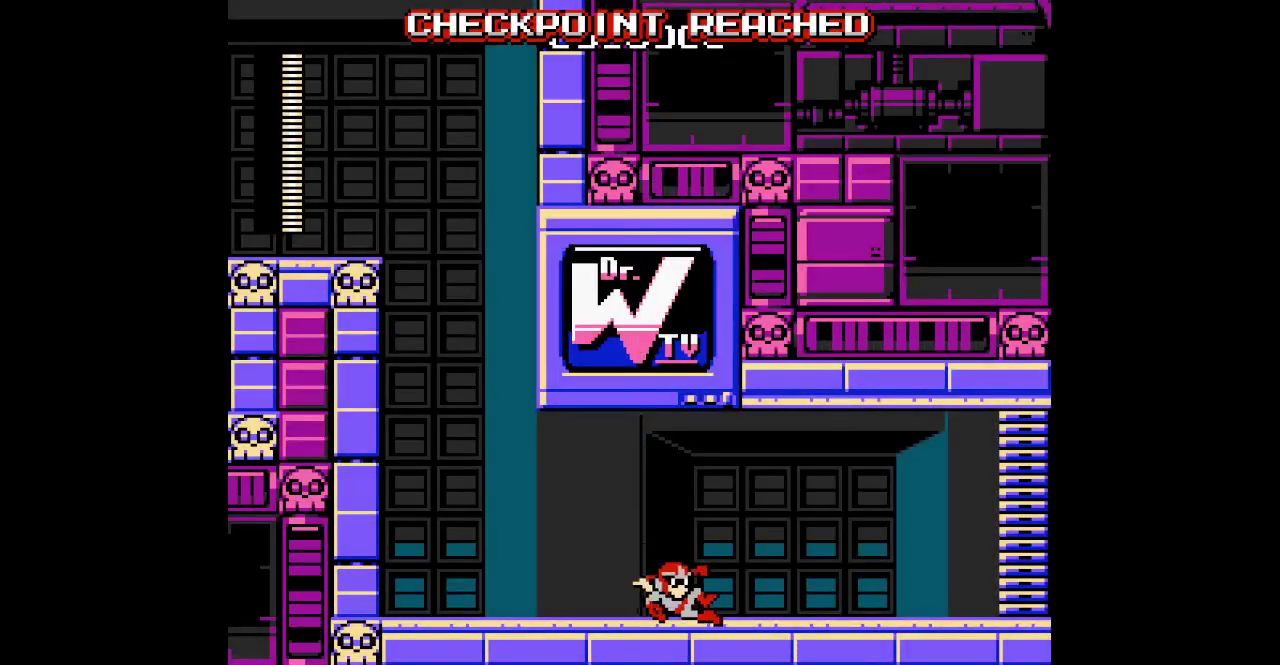
{"buttons": ["DPAD_RIGHT"], "events": []}
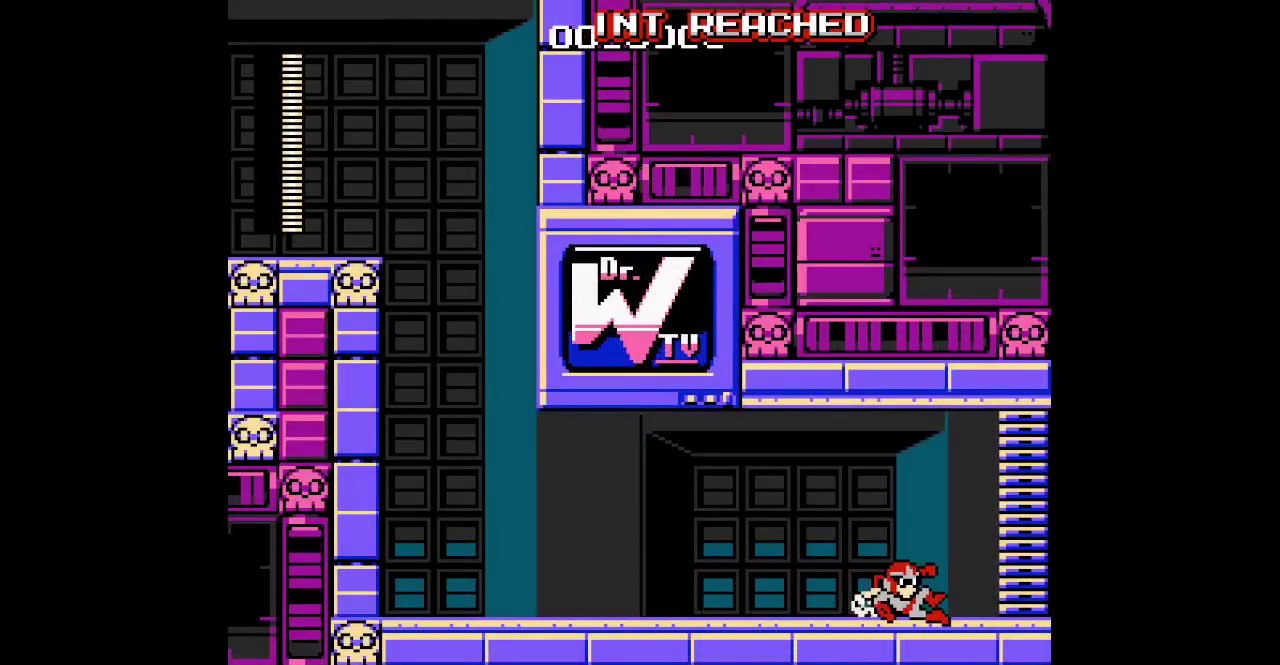
{"buttons": ["DPAD_RIGHT"], "events": []}
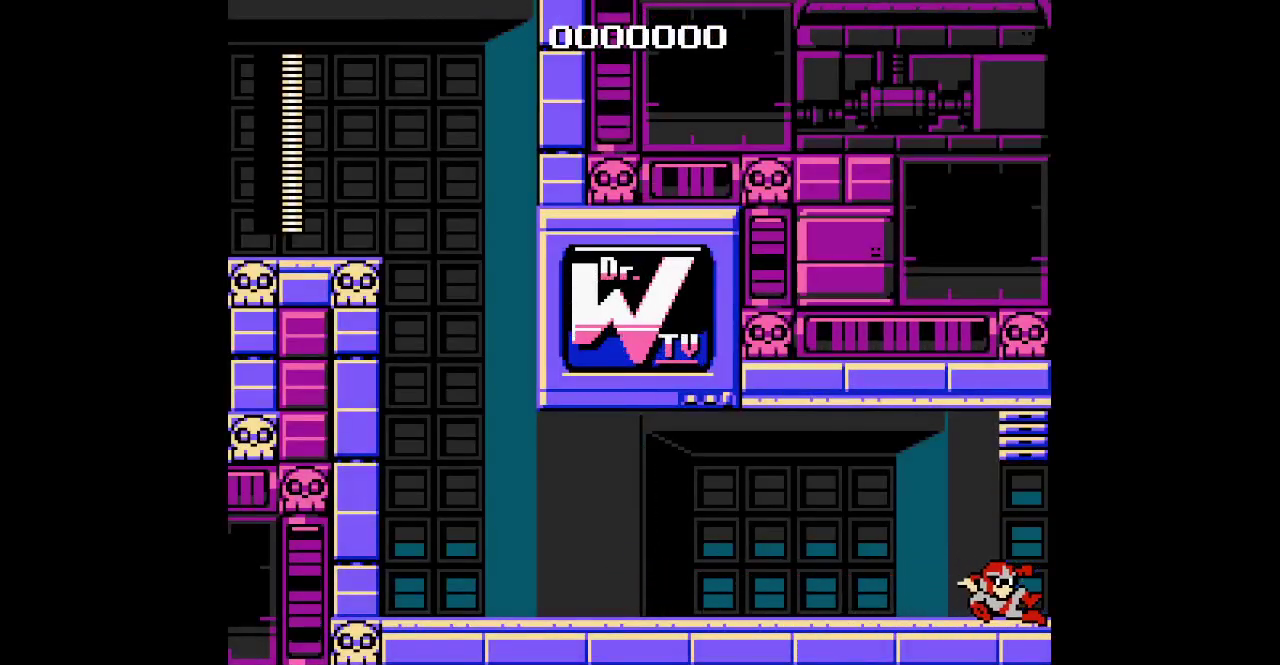
{"buttons": ["DPAD_RIGHT"], "events": []}
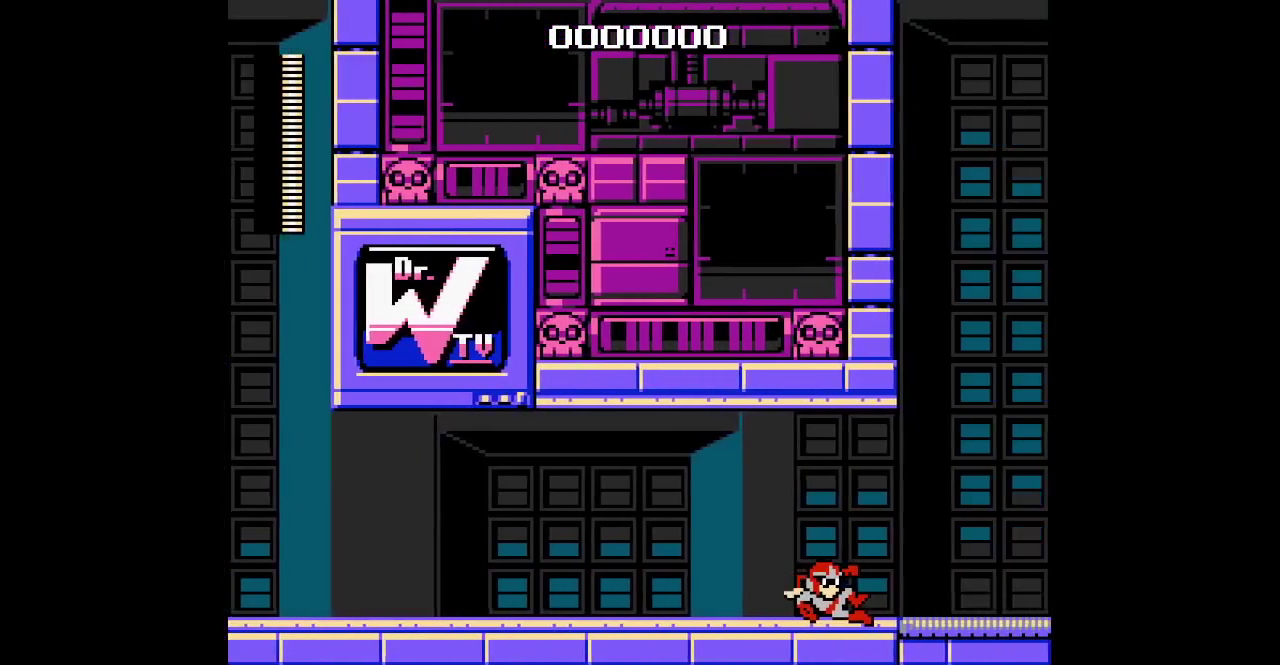
{"buttons": ["DPAD_RIGHT"], "events": []}
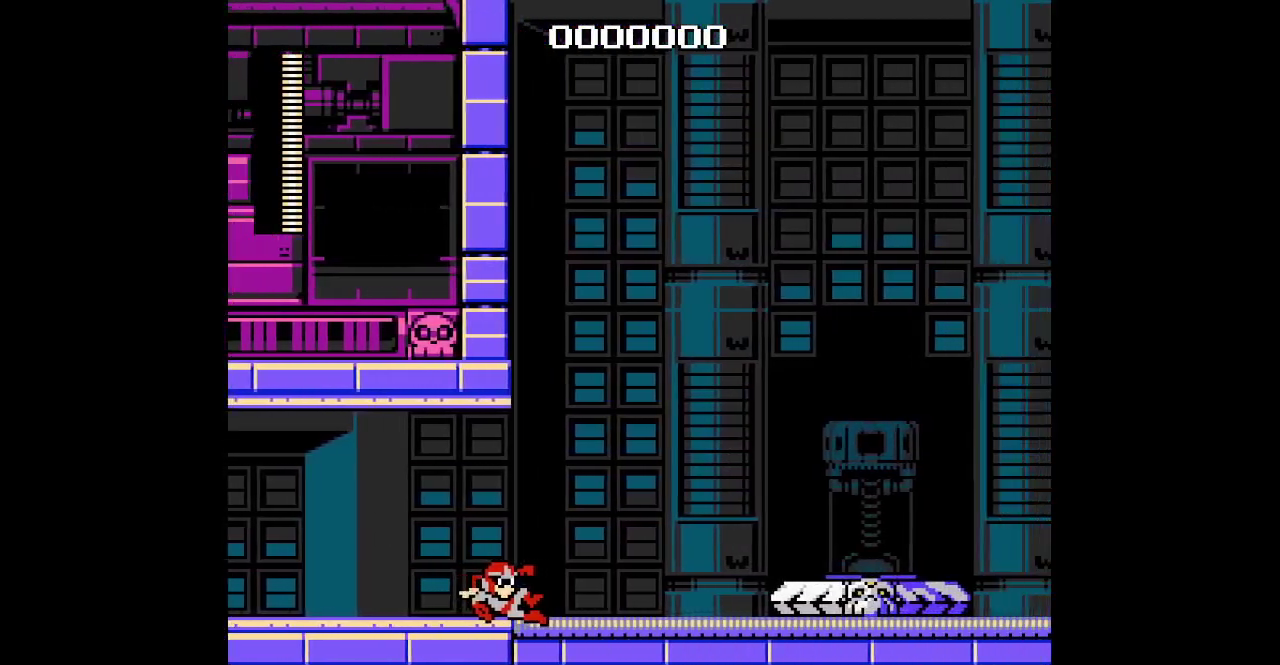
{"buttons": ["CROSS", "DPAD_RIGHT"], "events": [[150, "CROSS", "down"], [150, "TRIANGLE", "down"], [267, "TRIANGLE", "up"]]}